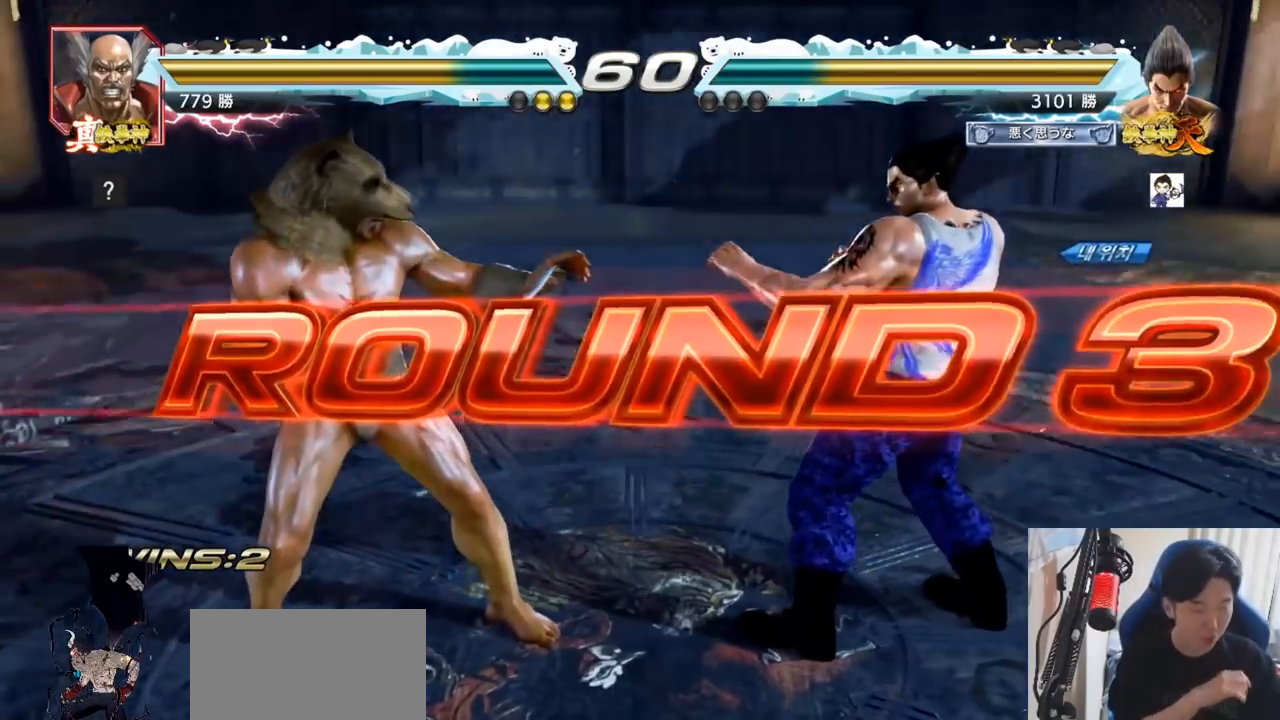
Gameplay with a controller (arcade stick); each line is a JSON object with the inputs held at the frame after it. "events" lists button and stick changes between this image and that frame as [ms after this image, input, new state], when the widget could be followed in between. Not read: L3 R3.
{"buttons": [], "left_stick": "center", "events": []}
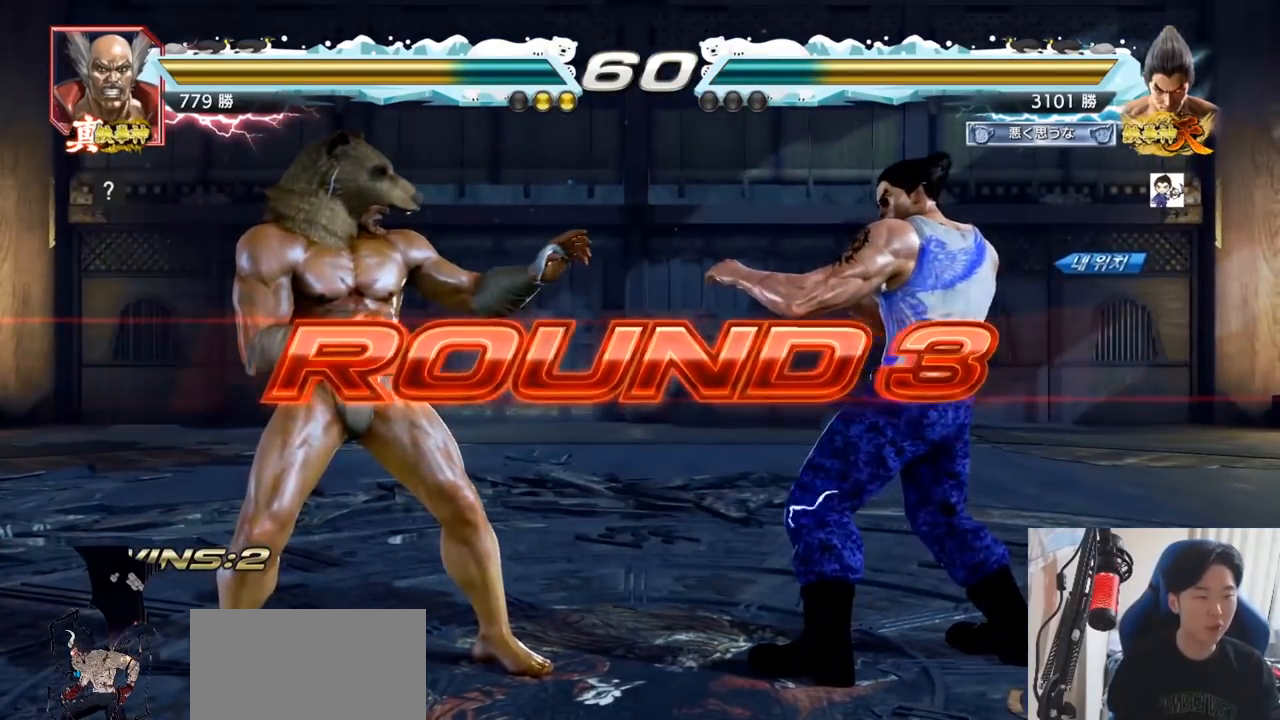
{"buttons": [], "left_stick": "center", "events": [[367, "SQUARE", "down"], [384, "TRIANGLE", "down"], [467, "SQUARE", "up"], [467, "TRIANGLE", "up"]]}
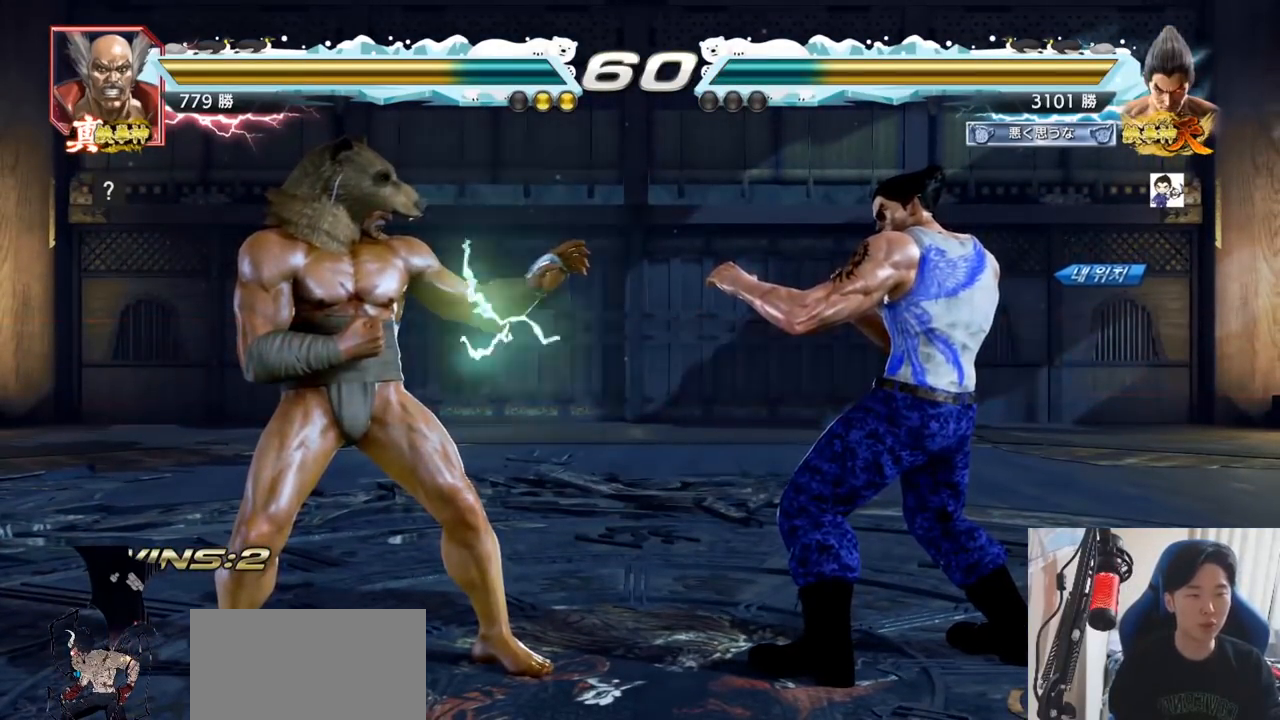
{"buttons": ["SQUARE", "TRIANGLE"], "left_stick": "center", "events": [[66, "SQUARE", "down"], [66, "TRIANGLE", "down"], [133, "TRIANGLE", "up"], [150, "SQUARE", "up"], [233, "TRIANGLE", "down"], [267, "SQUARE", "down"], [350, "SQUARE", "up"], [367, "TRIANGLE", "up"], [450, "TRIANGLE", "down"], [467, "SQUARE", "down"]]}
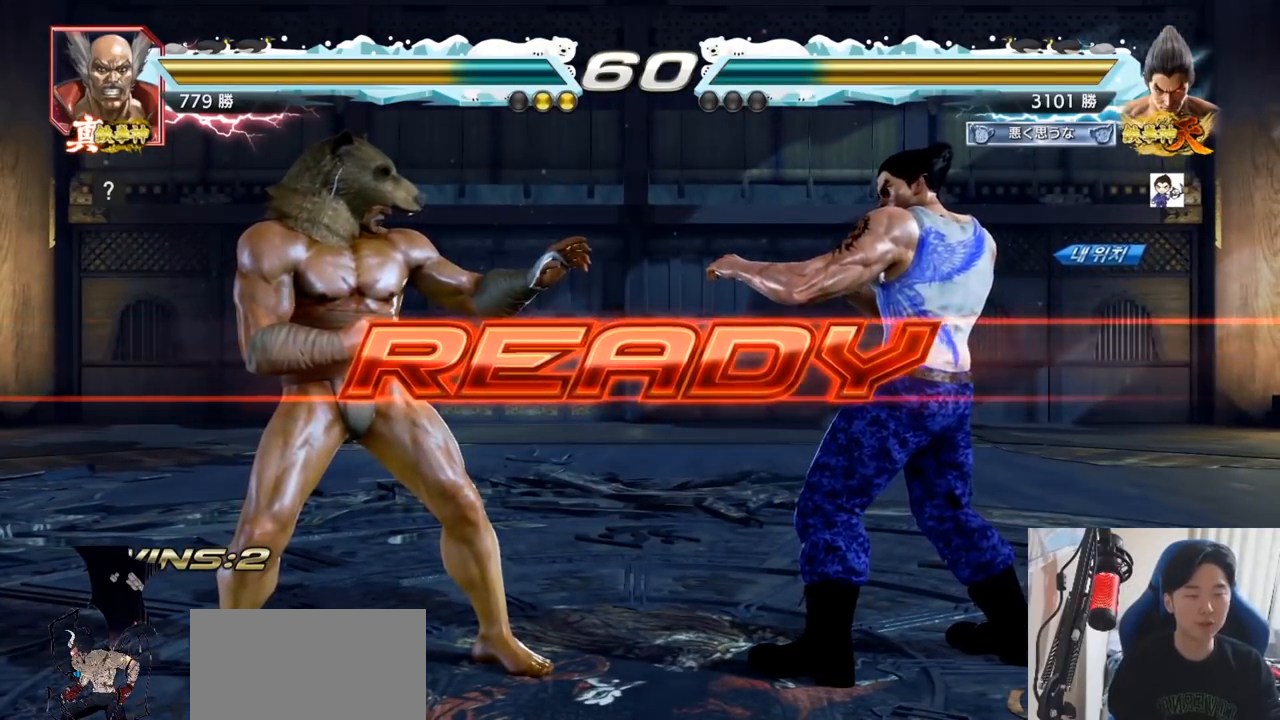
{"buttons": ["SQUARE"], "left_stick": "center"}
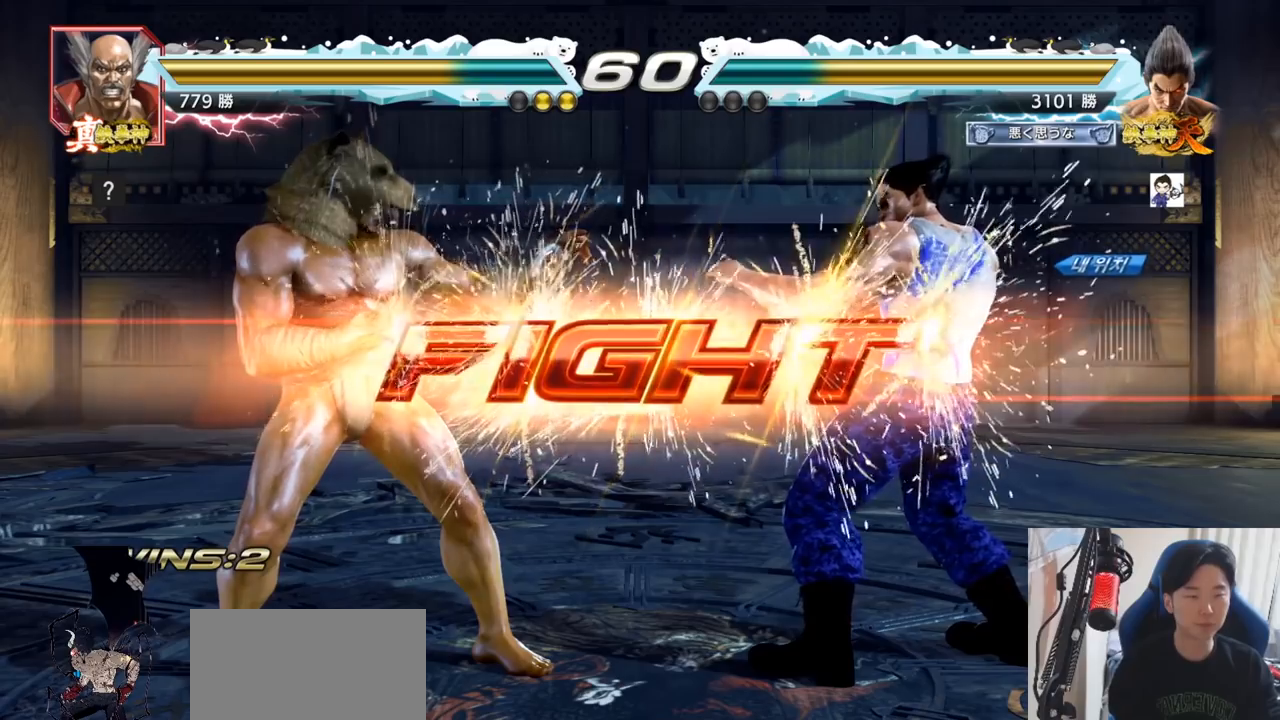
{"buttons": [], "left_stick": "center", "events": [[16, "TRIANGLE", "down"], [67, "SQUARE", "up"], [183, "TRIANGLE", "up"], [217, "left_stick", "left"], [300, "SQUARE", "down"], [367, "SQUARE", "up"], [434, "left_stick", "center"]]}
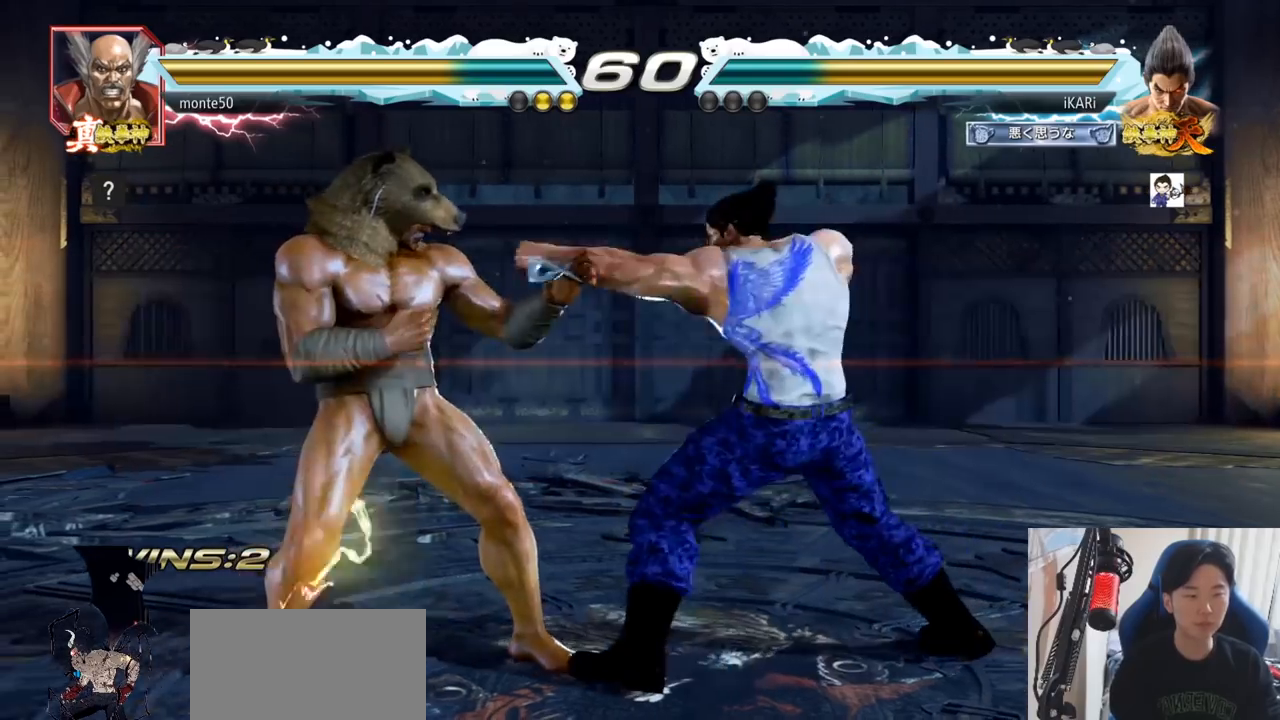
{"buttons": [], "left_stick": "center", "events": [[234, "left_stick", "left"], [301, "TRIANGLE", "down"], [301, "left_stick", "down-left"], [334, "TRIANGLE", "up"], [351, "left_stick", "center"]]}
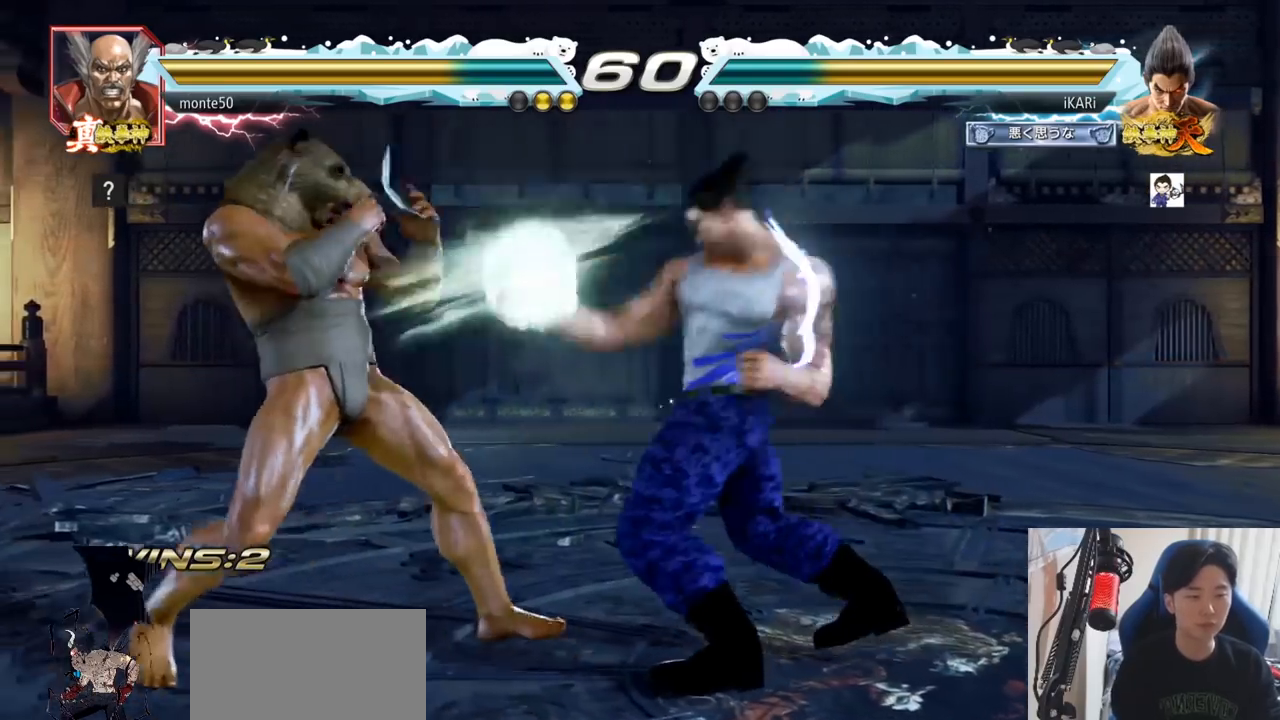
{"buttons": [], "left_stick": "right", "events": [[300, "left_stick", "right"], [350, "left_stick", "center"], [417, "left_stick", "right"]]}
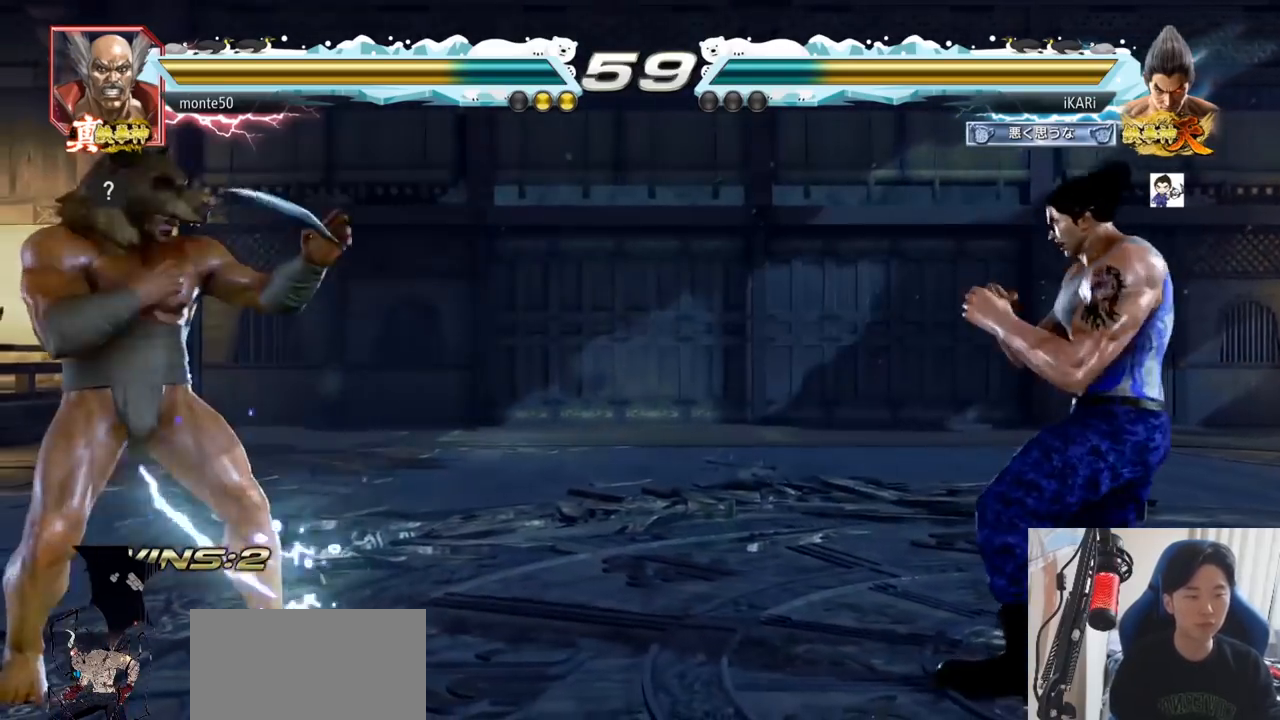
{"buttons": [], "left_stick": "center", "events": [[34, "left_stick", "center"], [84, "left_stick", "down"], [150, "left_stick", "center"], [451, "TRIANGLE", "down"], [467, "TRIANGLE", "up"]]}
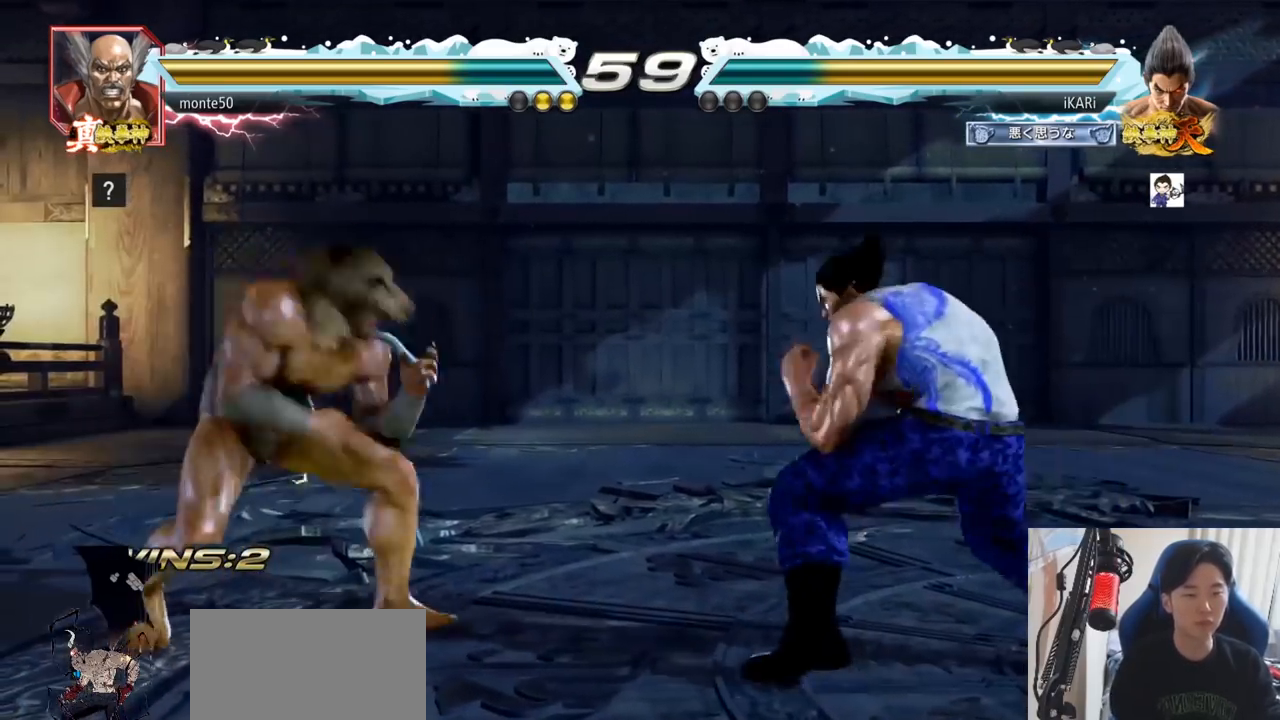
{"buttons": [], "left_stick": "right", "events": [[400, "left_stick", "right"], [451, "left_stick", "center"], [501, "left_stick", "right"]]}
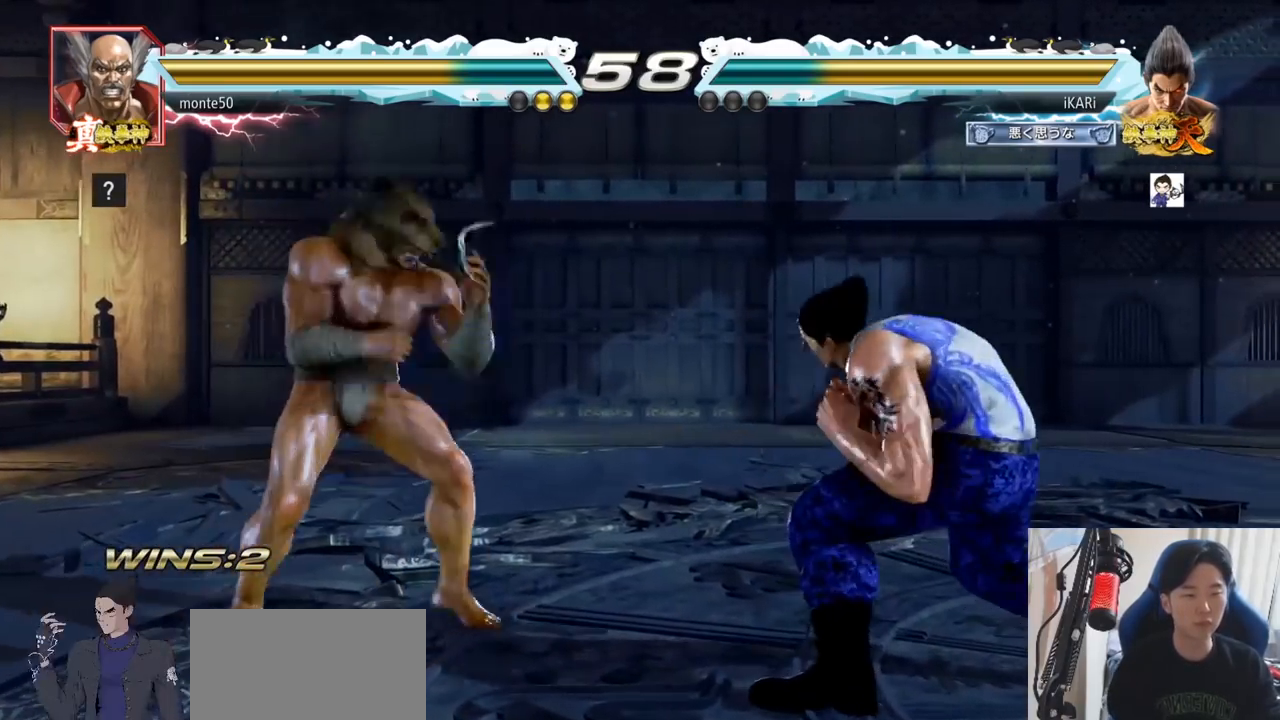
{"buttons": [], "left_stick": "down", "events": [[150, "left_stick", "center"], [200, "left_stick", "down"], [250, "left_stick", "right"], [300, "left_stick", "center"], [383, "left_stick", "right"], [450, "left_stick", "center"], [500, "left_stick", "down"]]}
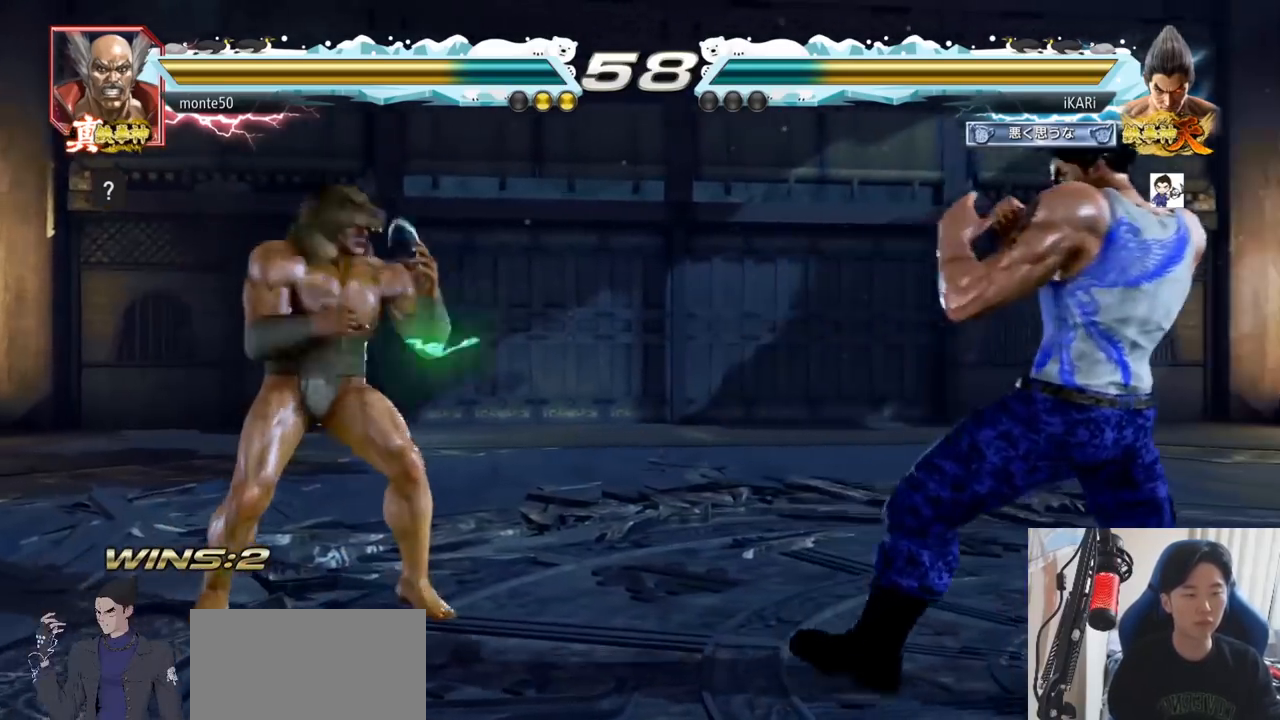
{"buttons": [], "left_stick": "down", "events": [[217, "left_stick", "right"], [300, "left_stick", "center"], [350, "left_stick", "right"], [501, "left_stick", "down"]]}
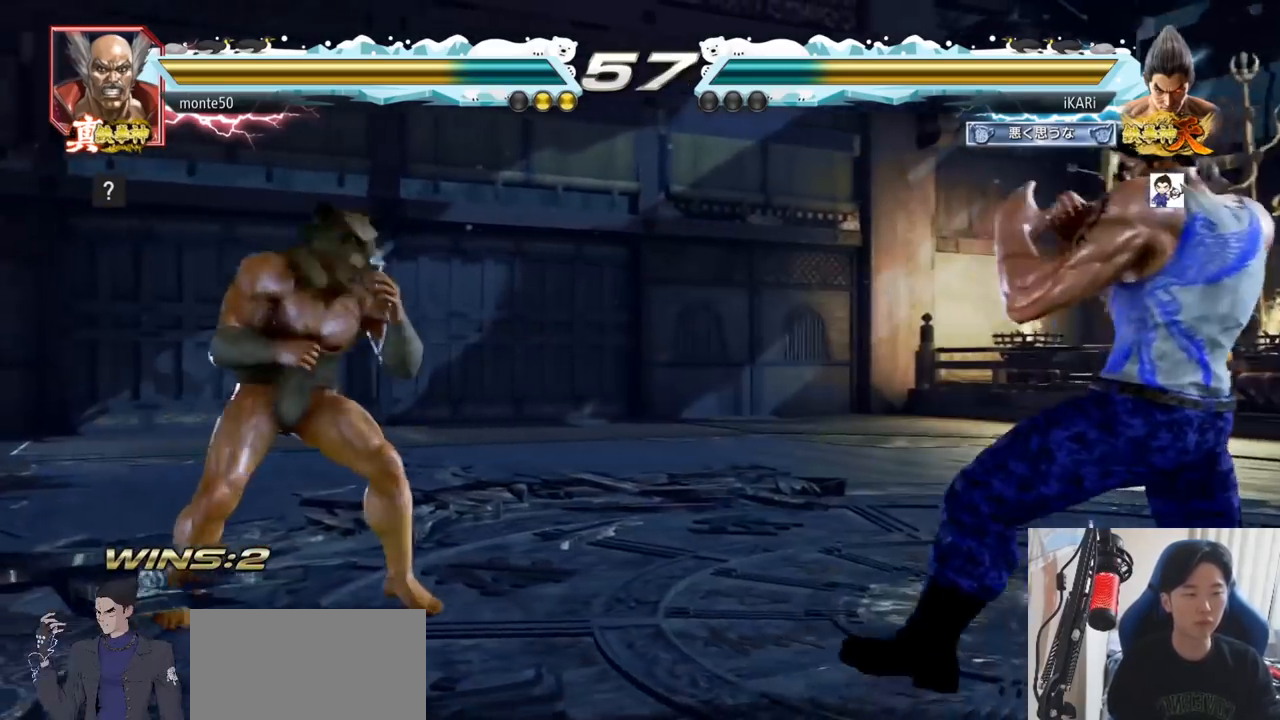
{"buttons": [], "left_stick": "left", "events": [[33, "left_stick", "center"], [150, "left_stick", "right"], [300, "left_stick", "center"], [350, "left_stick", "left"], [400, "left_stick", "down"], [500, "left_stick", "left"]]}